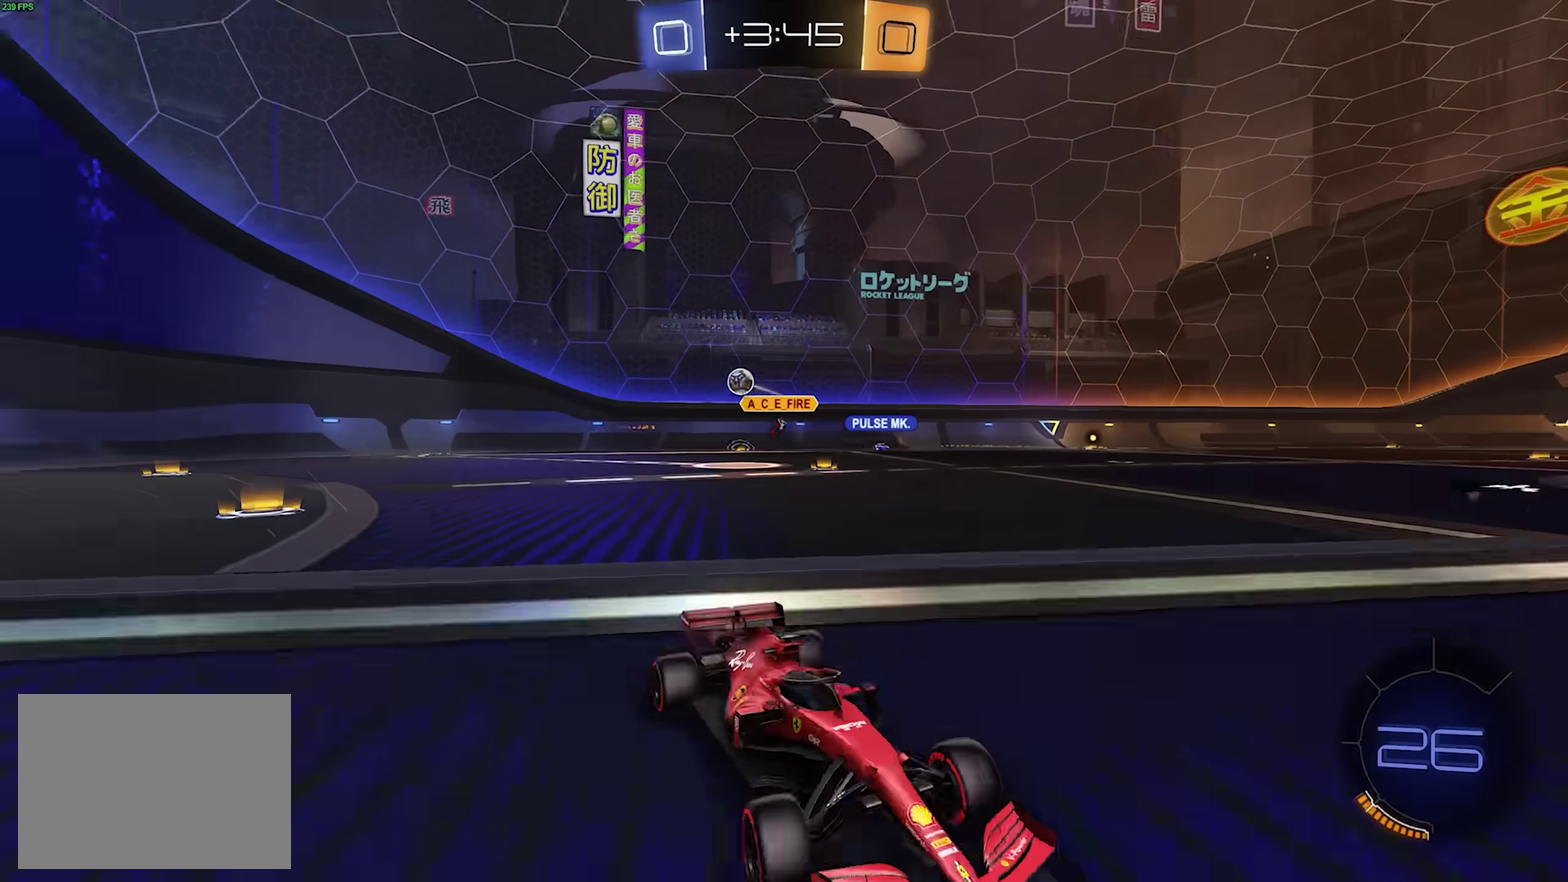
Gameplay with a controller (PlayStation layout); each line is a JSON object with the inputs held at the frame after it. "events" lists button and stick changes between this image and that frame as [ms after this image, input, new state], when the widget could be followed in between. Not read: CIRCLE L1 L3 R3 SQUARE TRIANGLE.
{"buttons": ["CROSS", "R1", "R2"], "left_stick": "center", "events": [[317, "left_stick", "center"], [500, "CROSS", "down"]]}
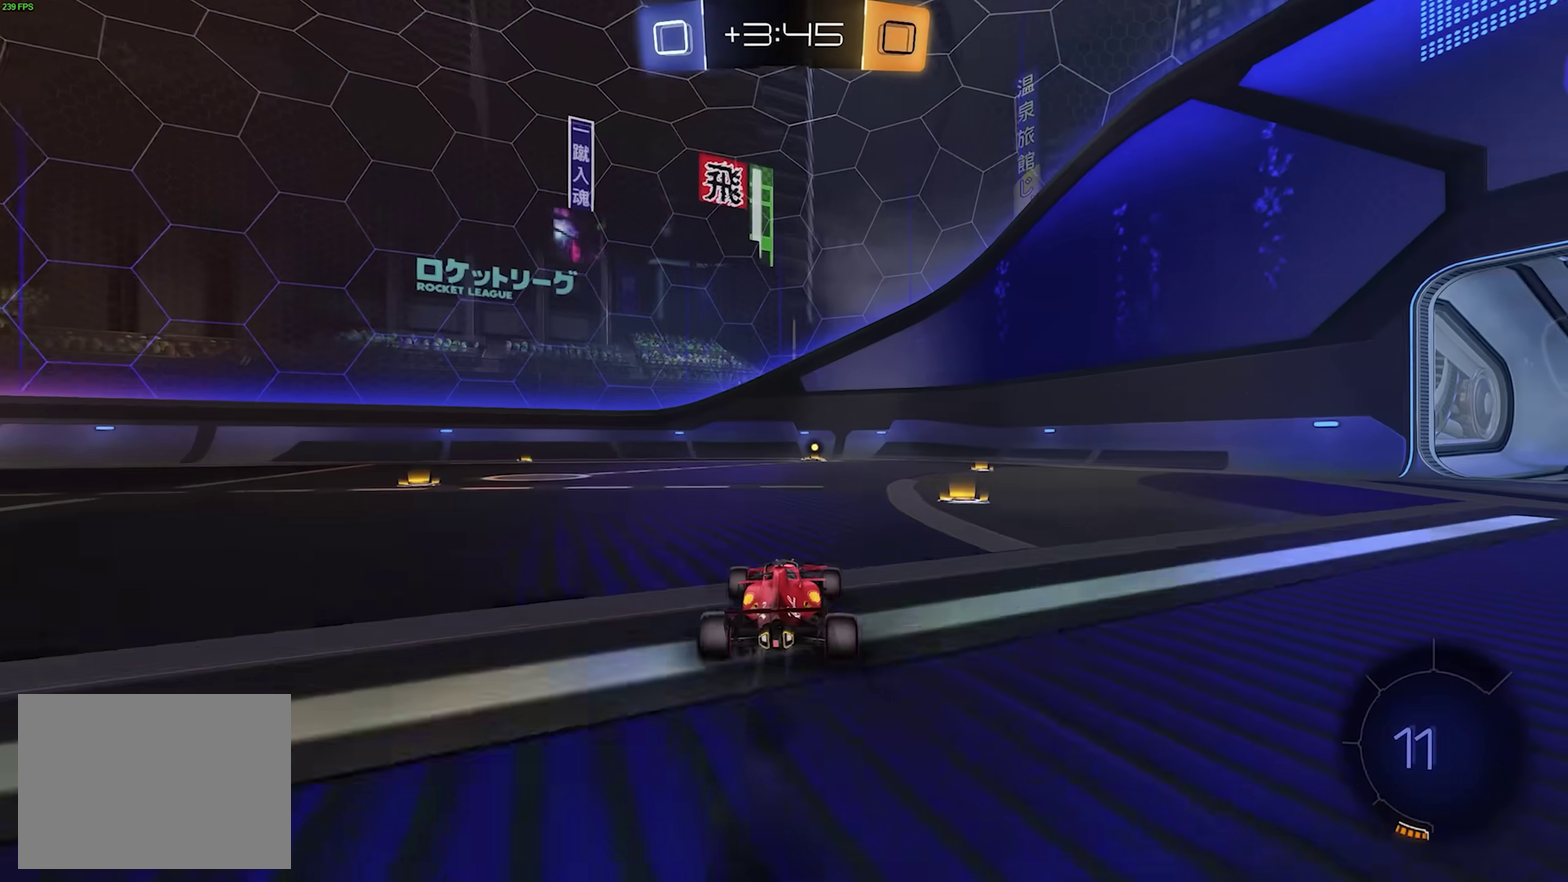
{"buttons": [], "left_stick": "center", "events": [[50, "left_stick", "up"], [100, "CROSS", "up"], [167, "CROSS", "down"], [283, "CROSS", "up"], [283, "R1", "up"], [350, "R2", "up"], [350, "left_stick", "center"]]}
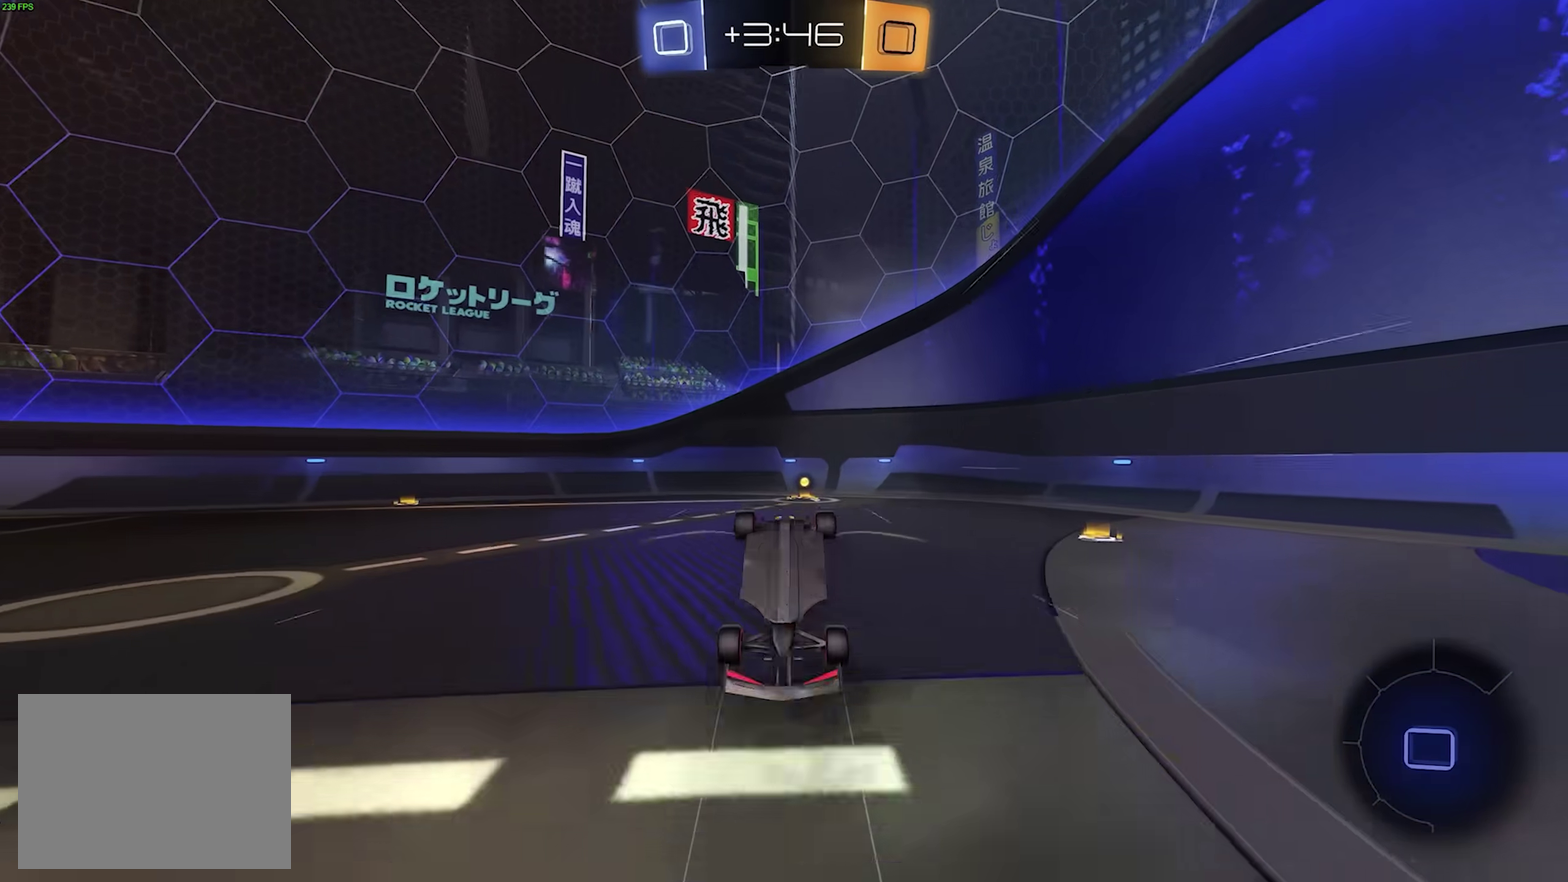
{"buttons": [], "left_stick": "up-right", "events": [[350, "left_stick", "up-right"]]}
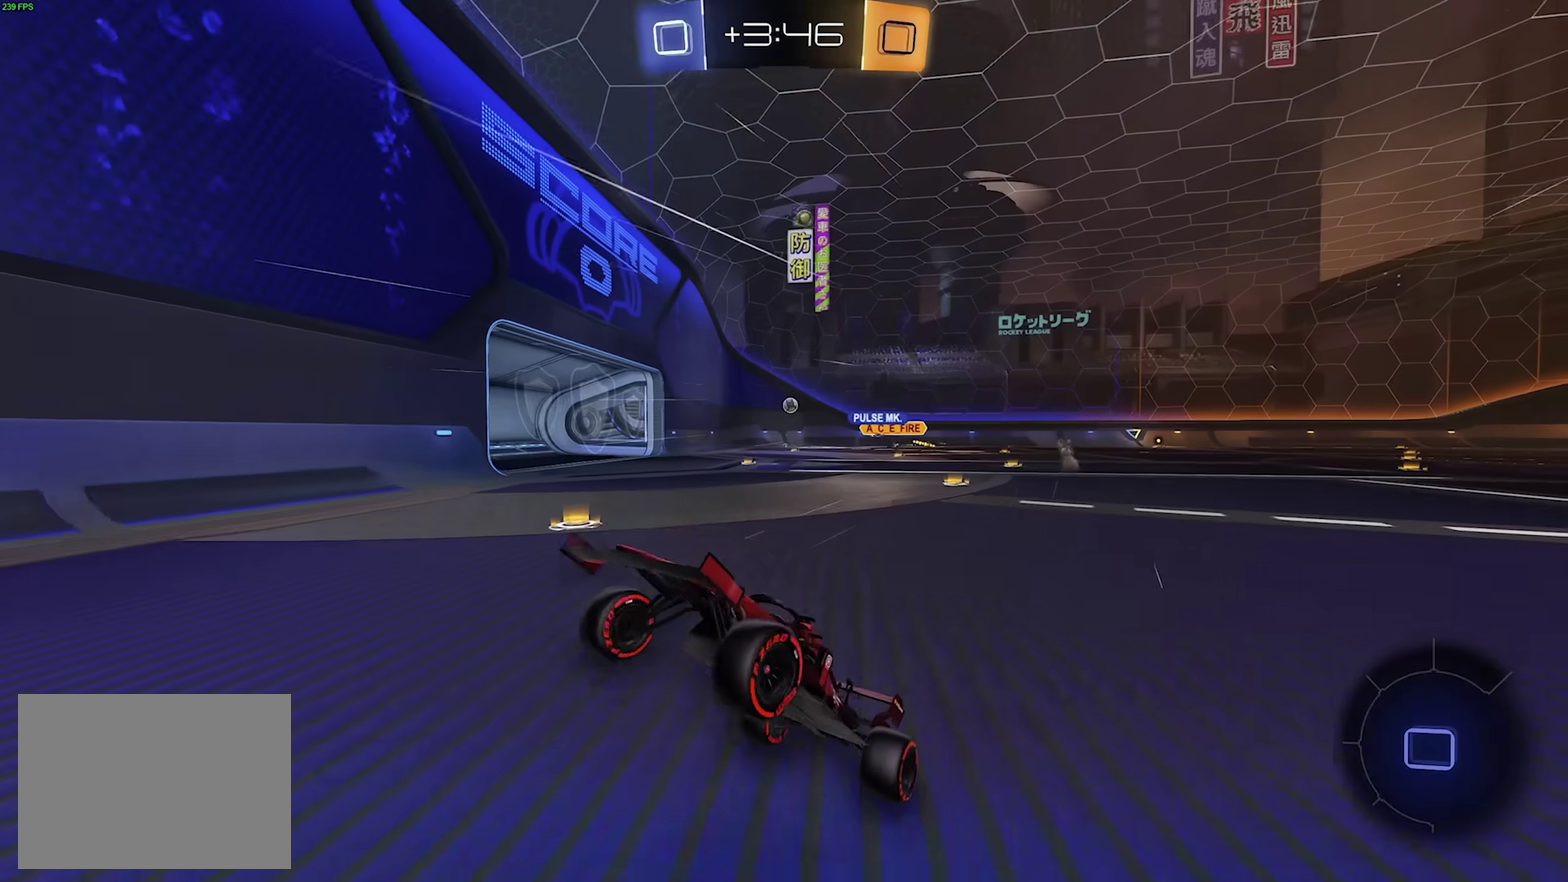
{"buttons": ["R2"], "left_stick": "right", "events": [[83, "R2", "down"], [133, "left_stick", "right"], [233, "R2", "up"], [333, "R2", "down"]]}
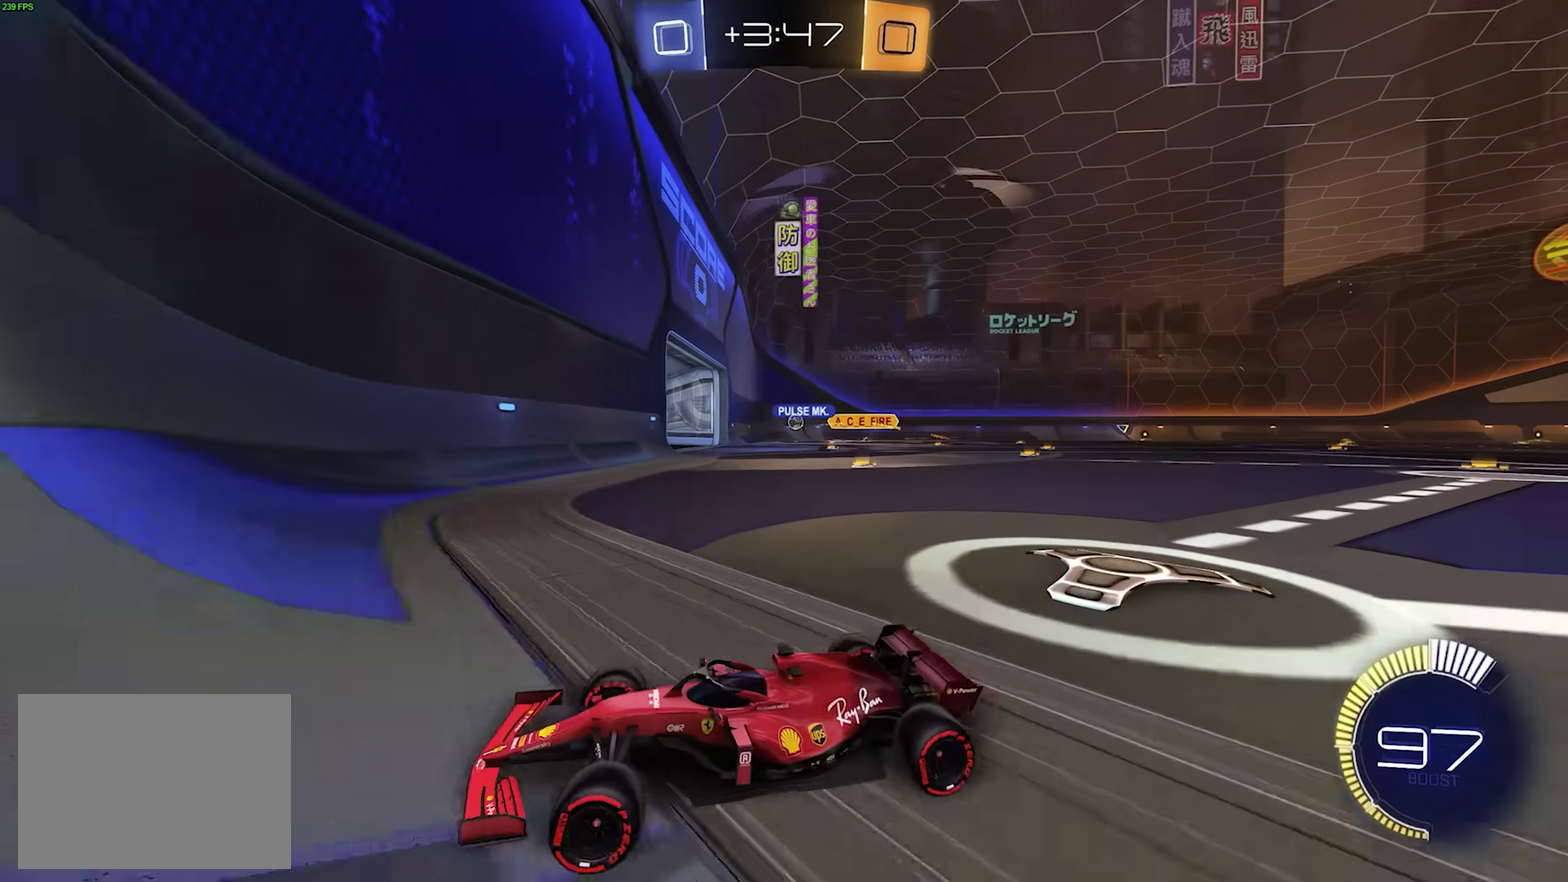
{"buttons": ["R2"], "left_stick": "right"}
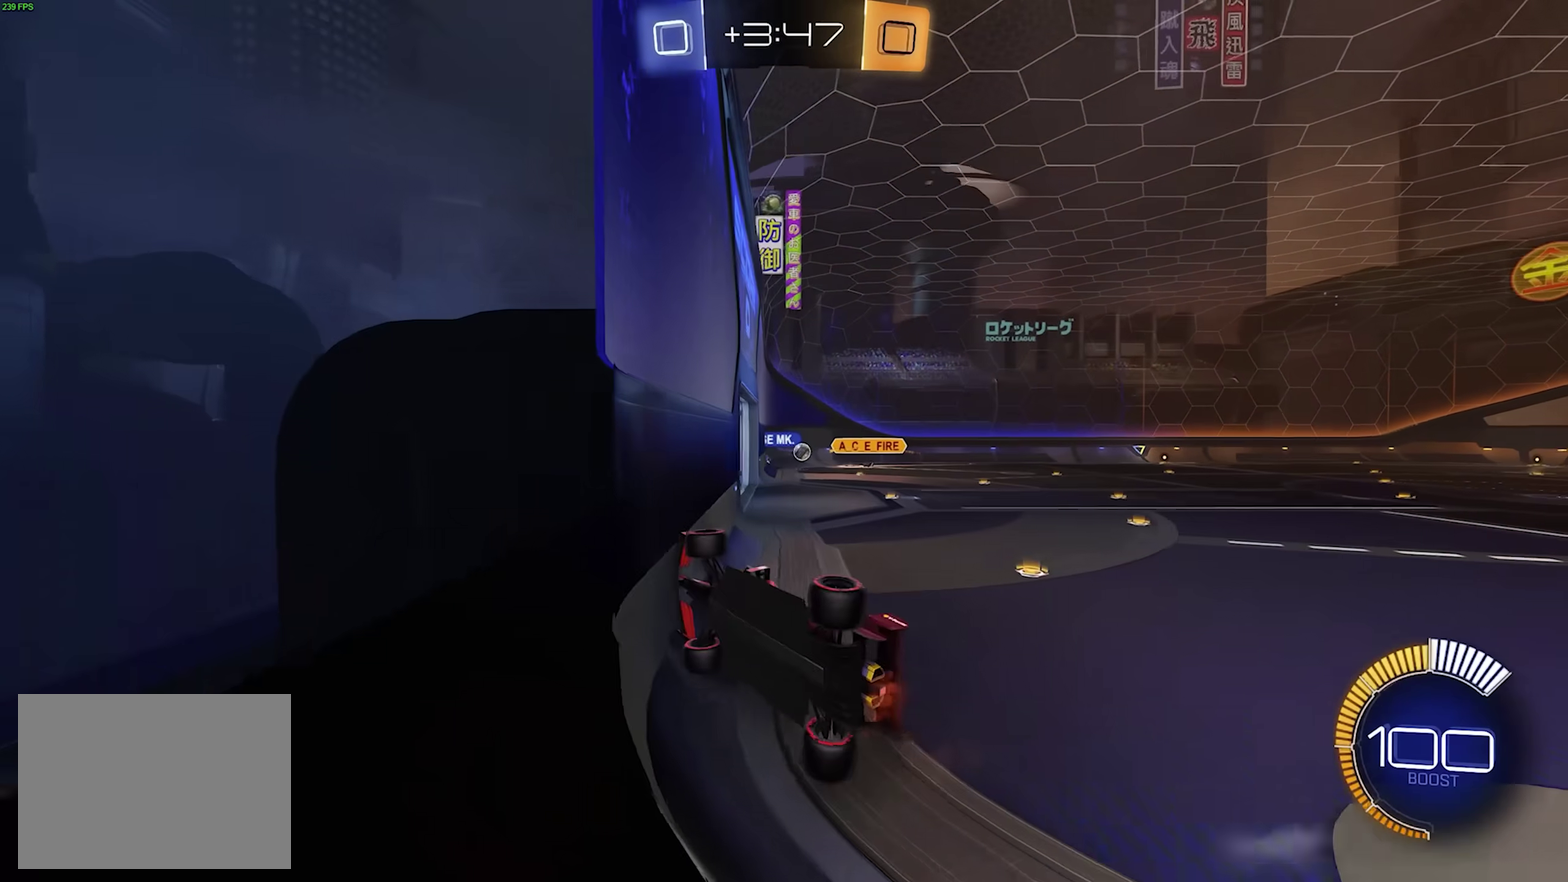
{"buttons": ["R2"], "left_stick": "center"}
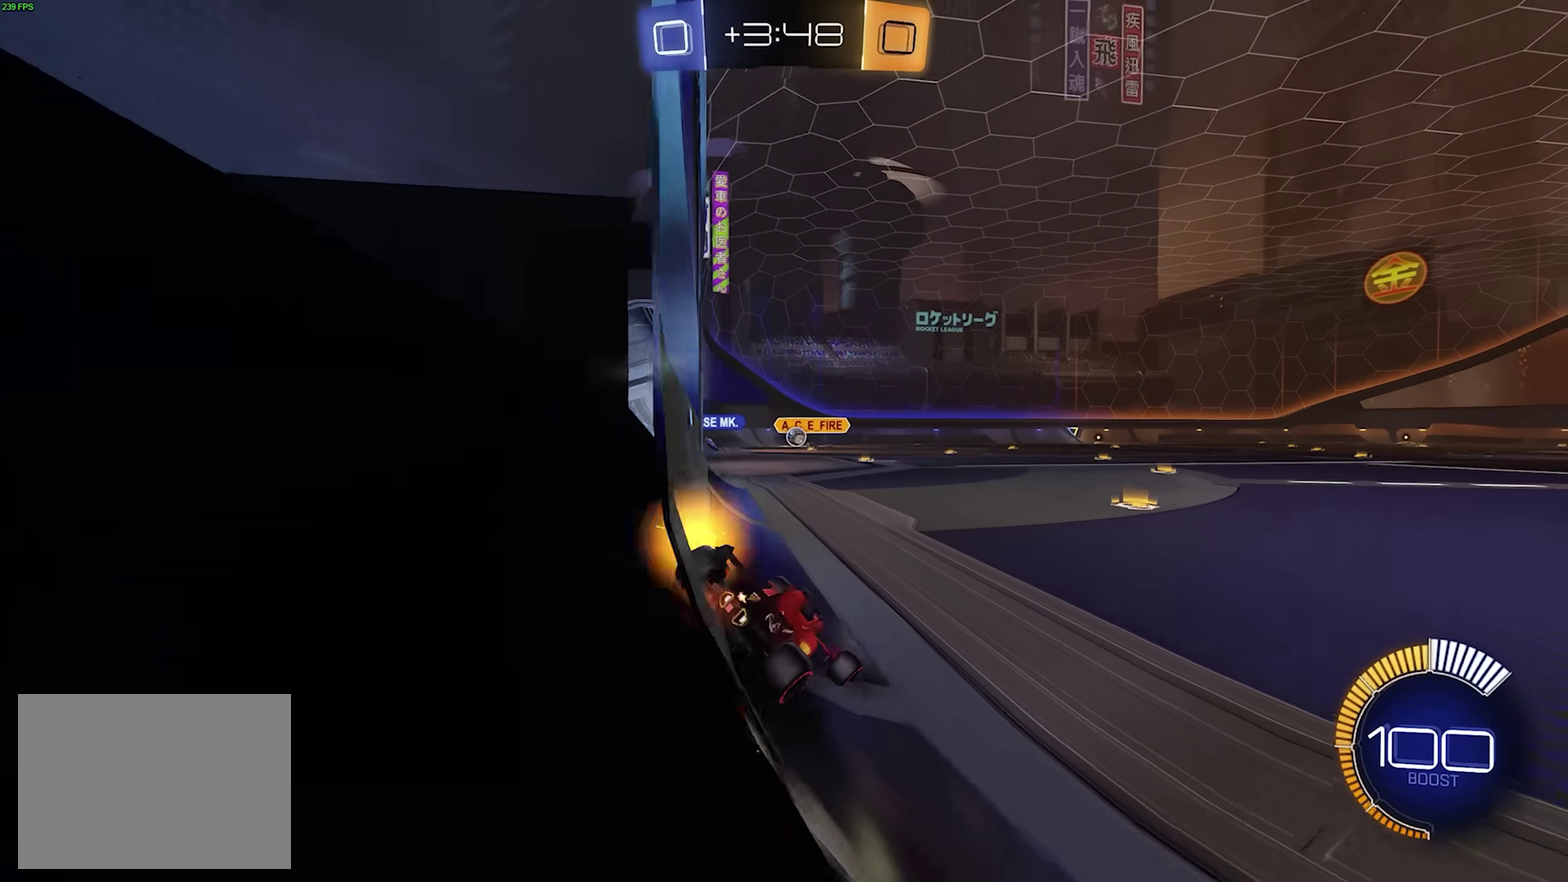
{"buttons": ["R2"], "left_stick": "center"}
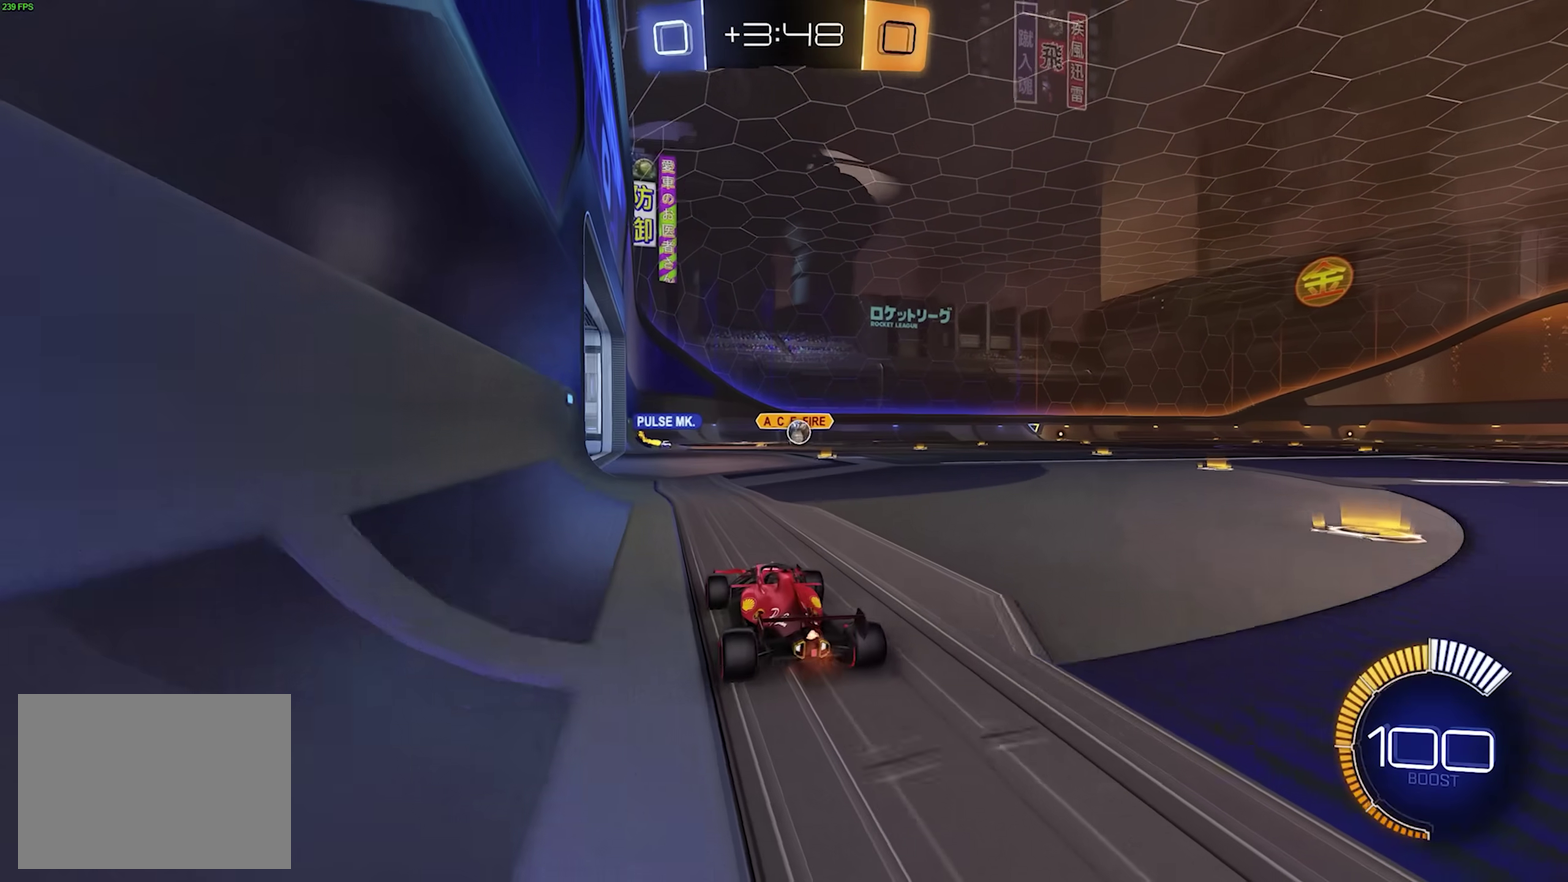
{"buttons": ["R2"], "left_stick": "right", "events": [[167, "left_stick", "right"]]}
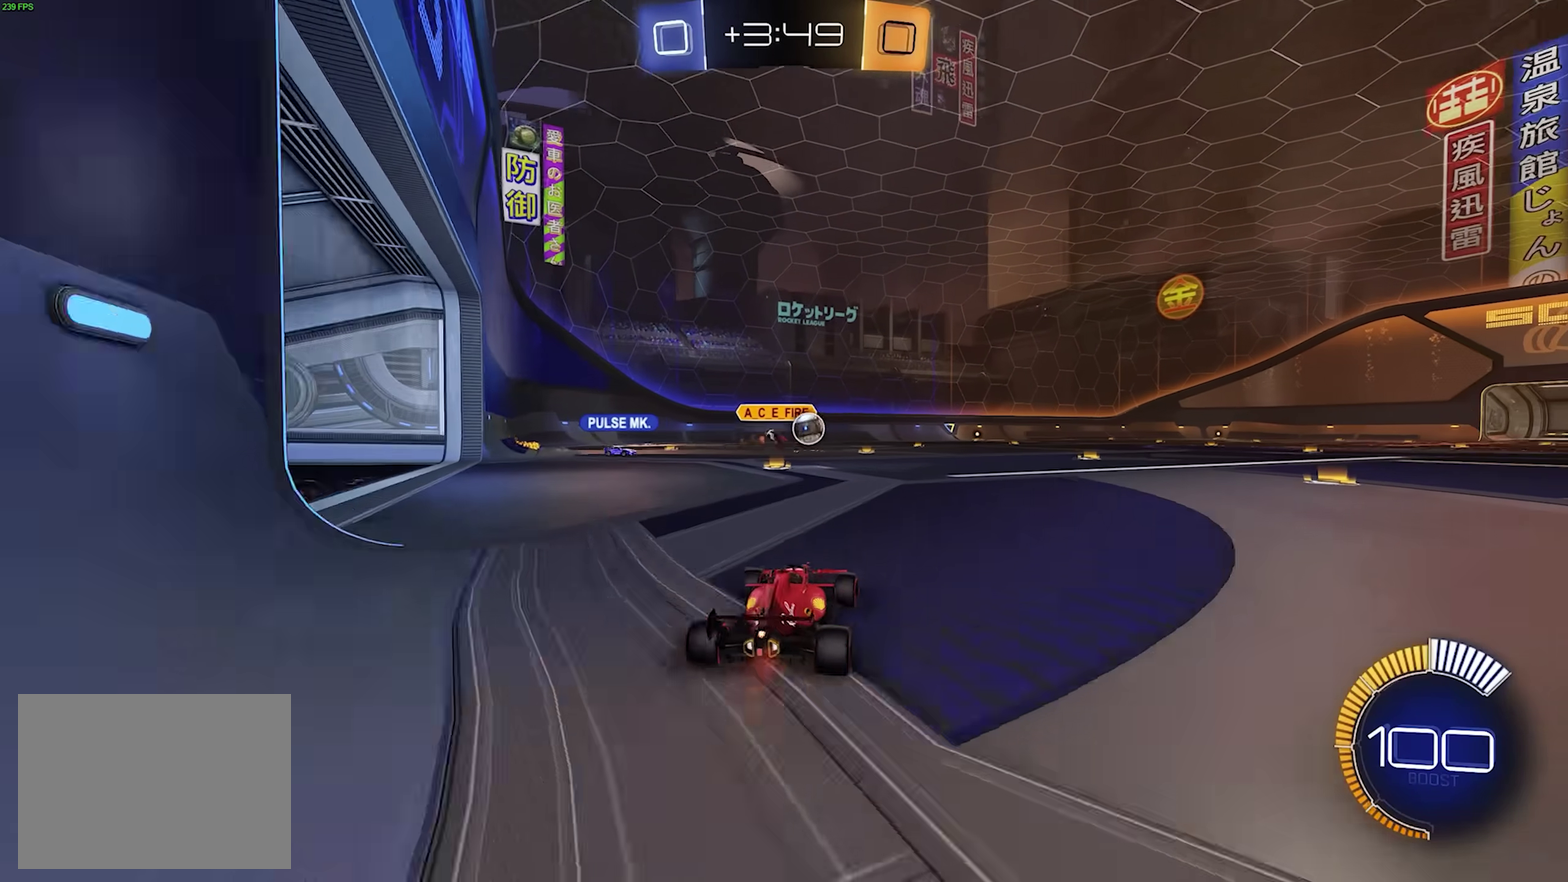
{"buttons": ["R1", "R2"], "left_stick": "center", "events": [[117, "R1", "down"], [383, "left_stick", "center"]]}
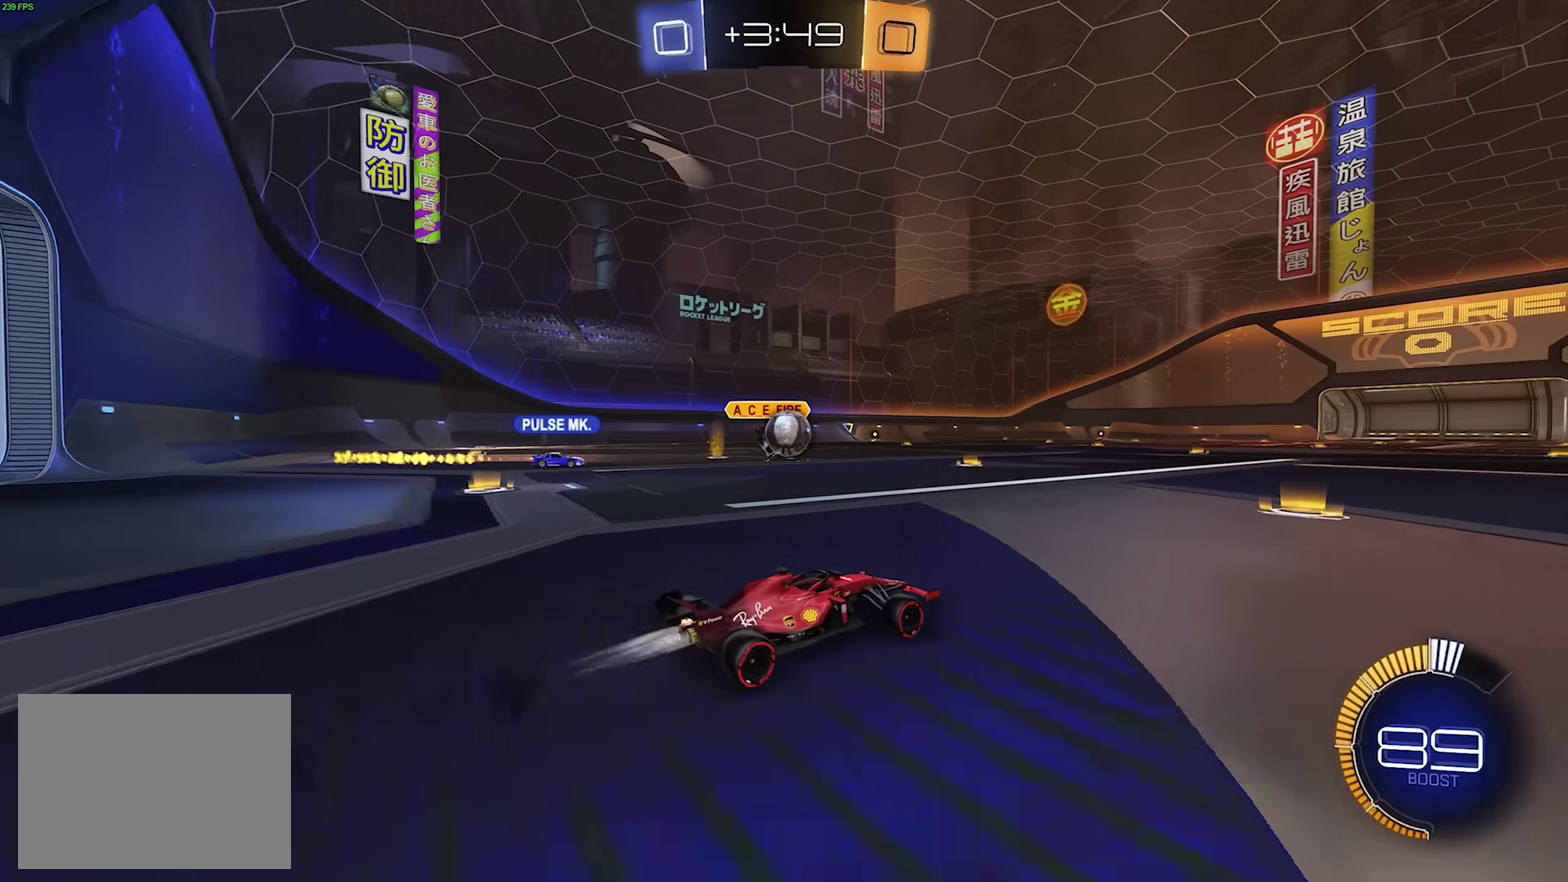
{"buttons": ["R1", "R2"], "left_stick": "left", "events": [[133, "left_stick", "left"], [250, "left_stick", "center"], [317, "left_stick", "left"]]}
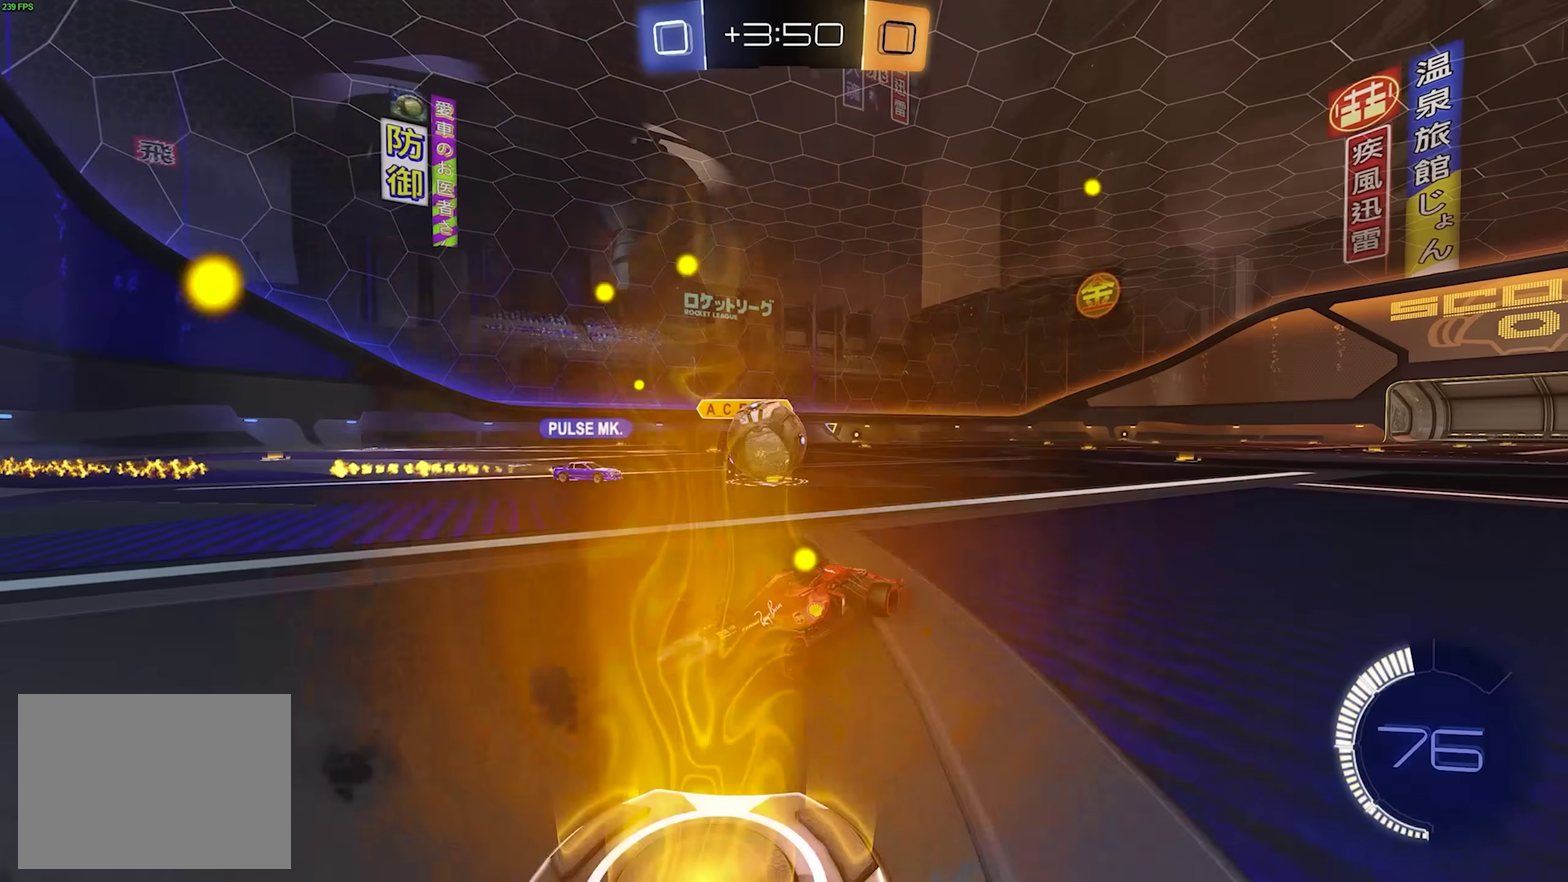
{"buttons": ["CROSS", "R1", "R2"], "left_stick": "down", "events": [[233, "CROSS", "down"], [267, "left_stick", "center"], [283, "CROSS", "up"], [333, "CROSS", "down"], [433, "left_stick", "down"]]}
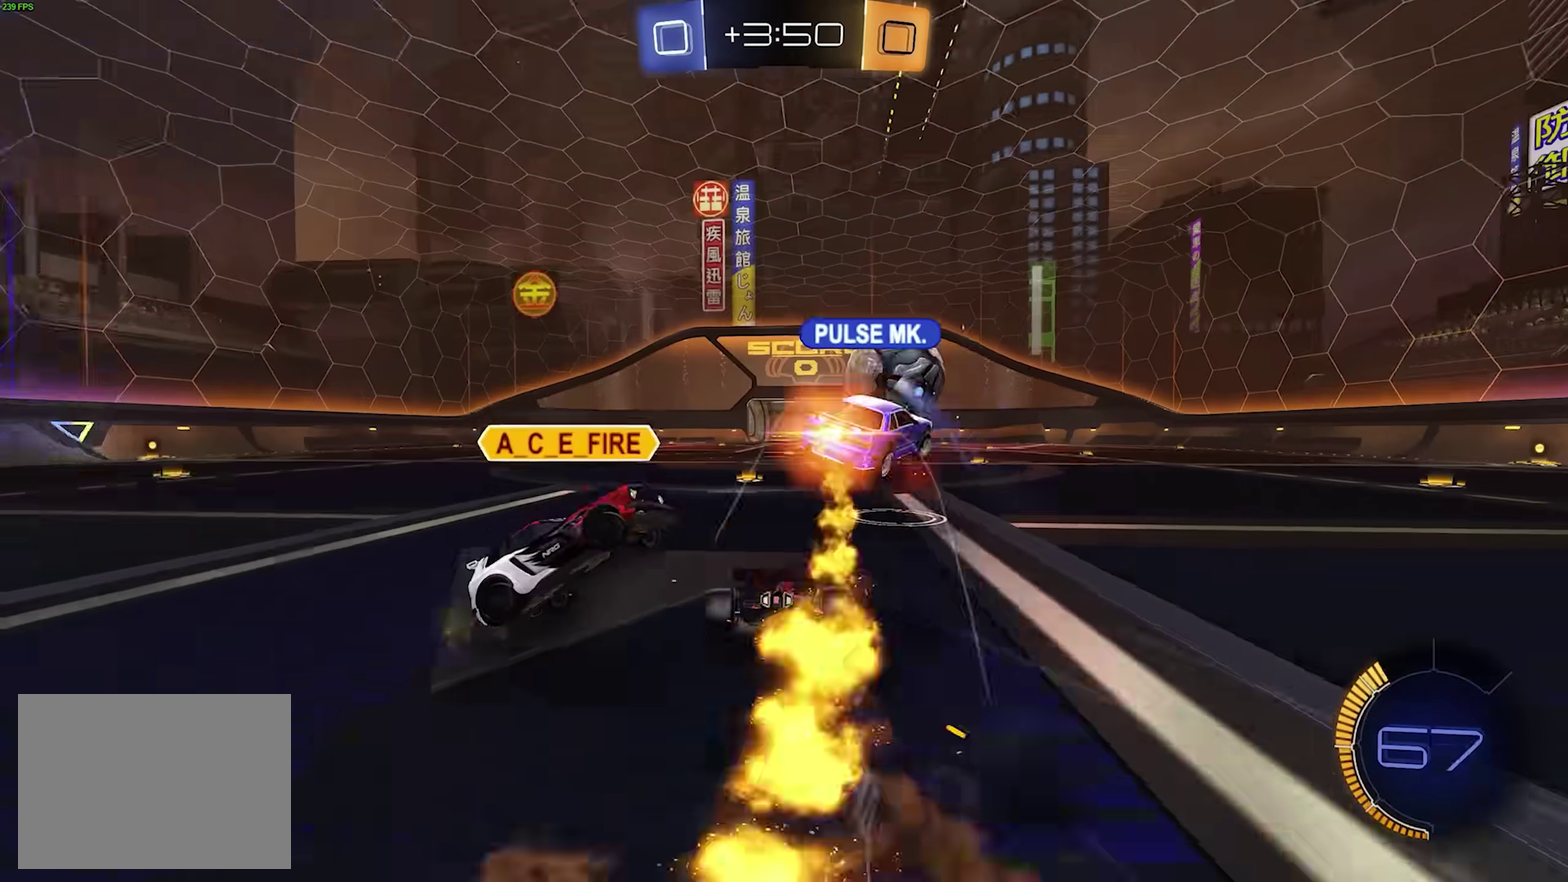
{"buttons": ["R1", "R2"], "left_stick": "center", "events": [[17, "CROSS", "up"], [67, "left_stick", "down-left"], [217, "left_stick", "left"], [317, "left_stick", "center"]]}
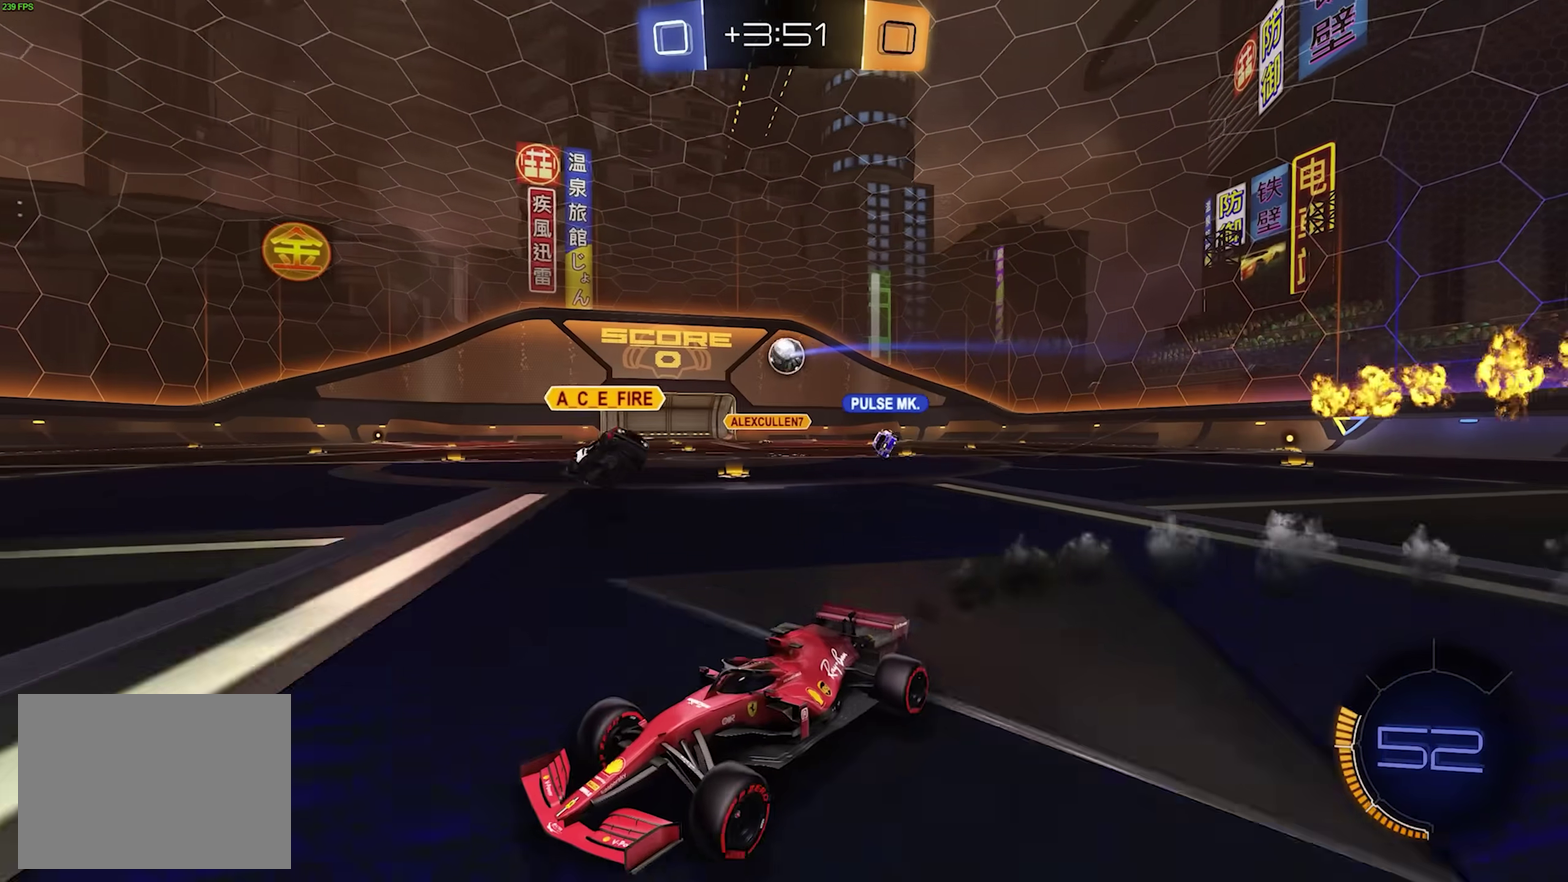
{"buttons": ["R1", "R2"], "left_stick": "center", "events": [[117, "left_stick", "left"], [167, "R1", "up"], [267, "left_stick", "center"], [367, "left_stick", "left"], [467, "left_stick", "center"], [483, "R1", "down"]]}
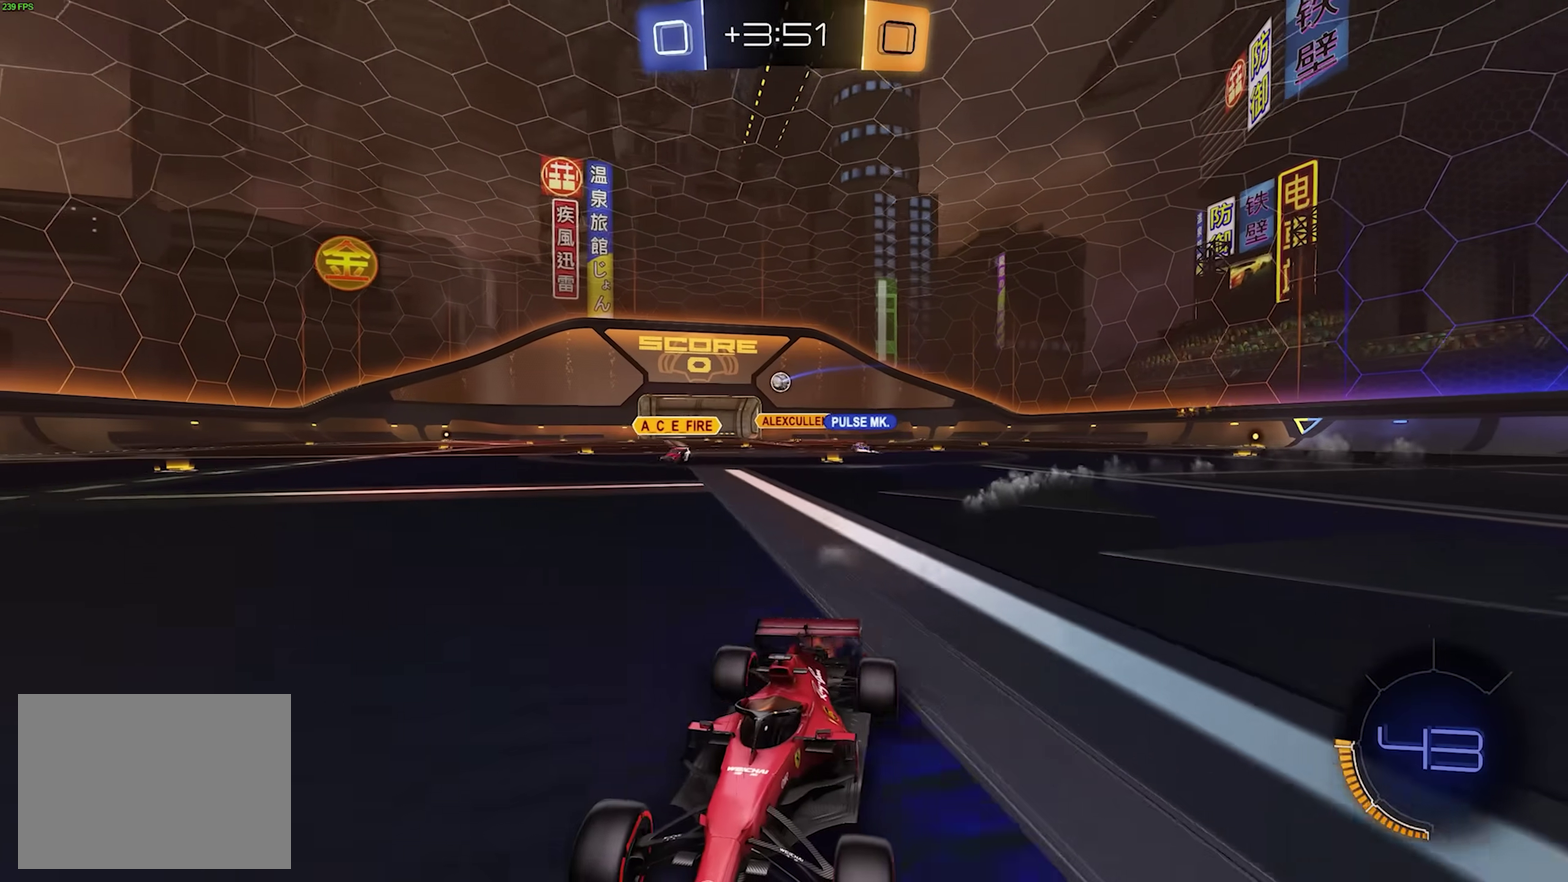
{"buttons": ["R1", "R2"], "left_stick": "down", "events": [[17, "left_stick", "up"], [67, "CROSS", "down"], [83, "CROSS", "up"], [133, "CROSS", "down"], [183, "left_stick", "down"], [500, "CROSS", "up"]]}
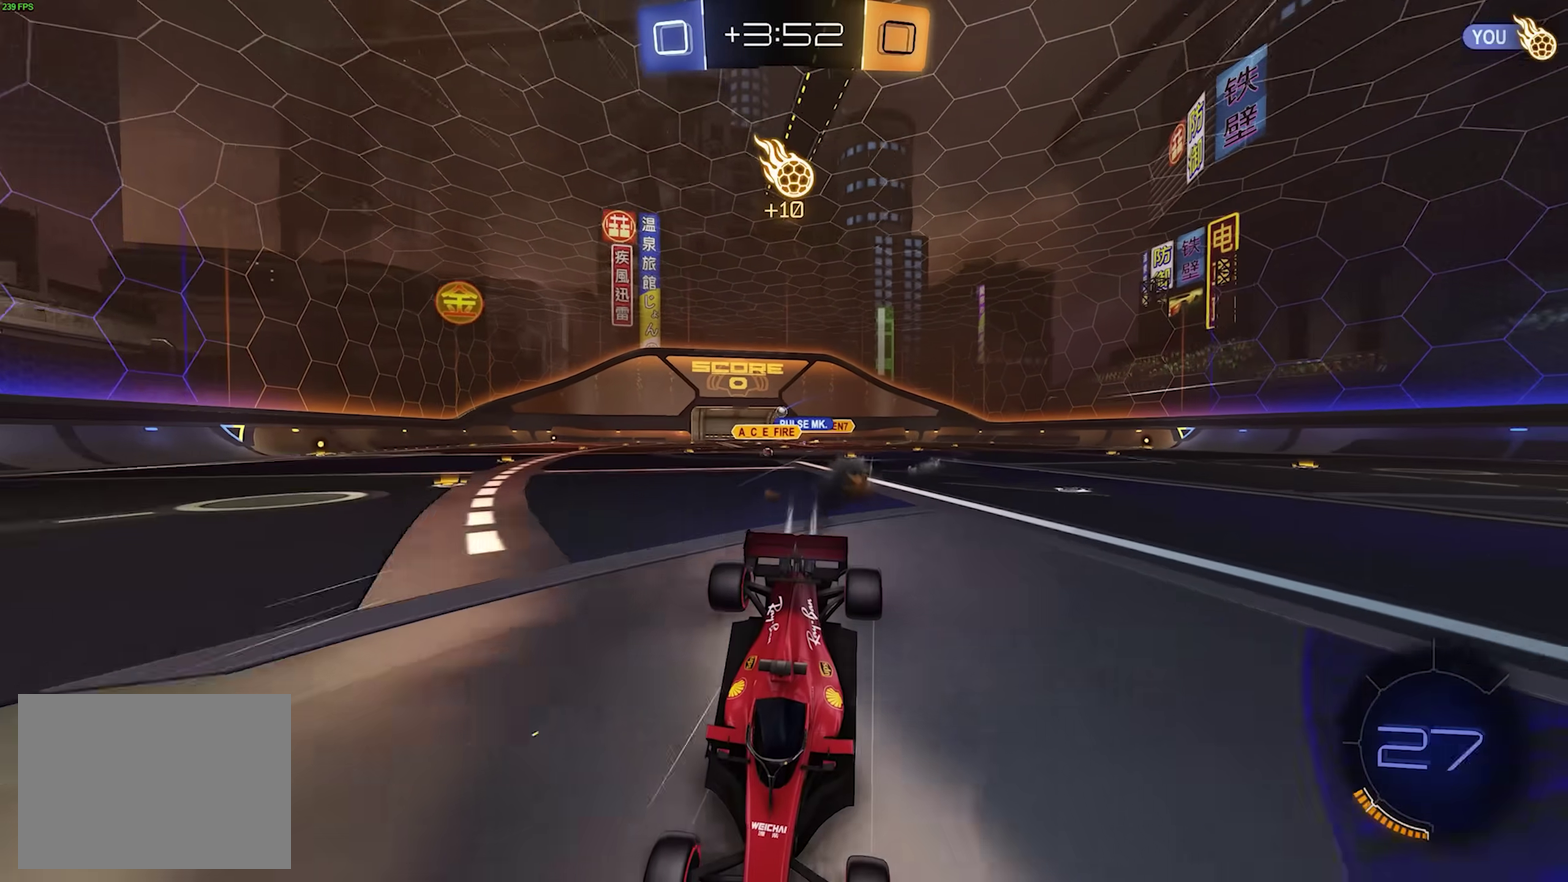
{"buttons": ["R1", "R2"], "left_stick": "down"}
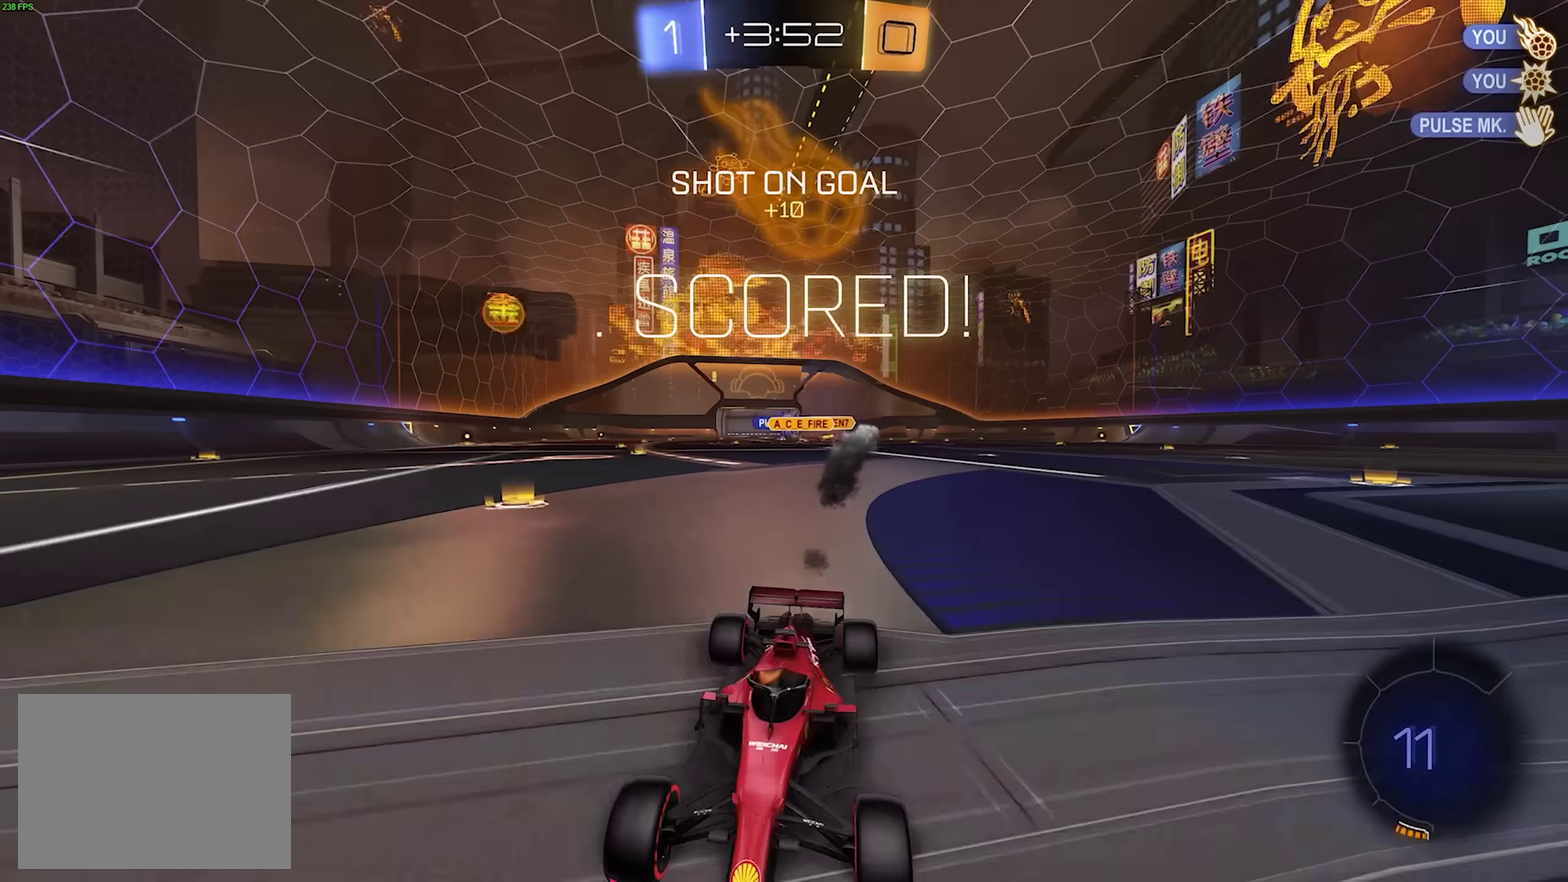
{"buttons": ["R1", "R2"], "left_stick": "right", "events": [[233, "left_stick", "down-right"], [350, "left_stick", "right"]]}
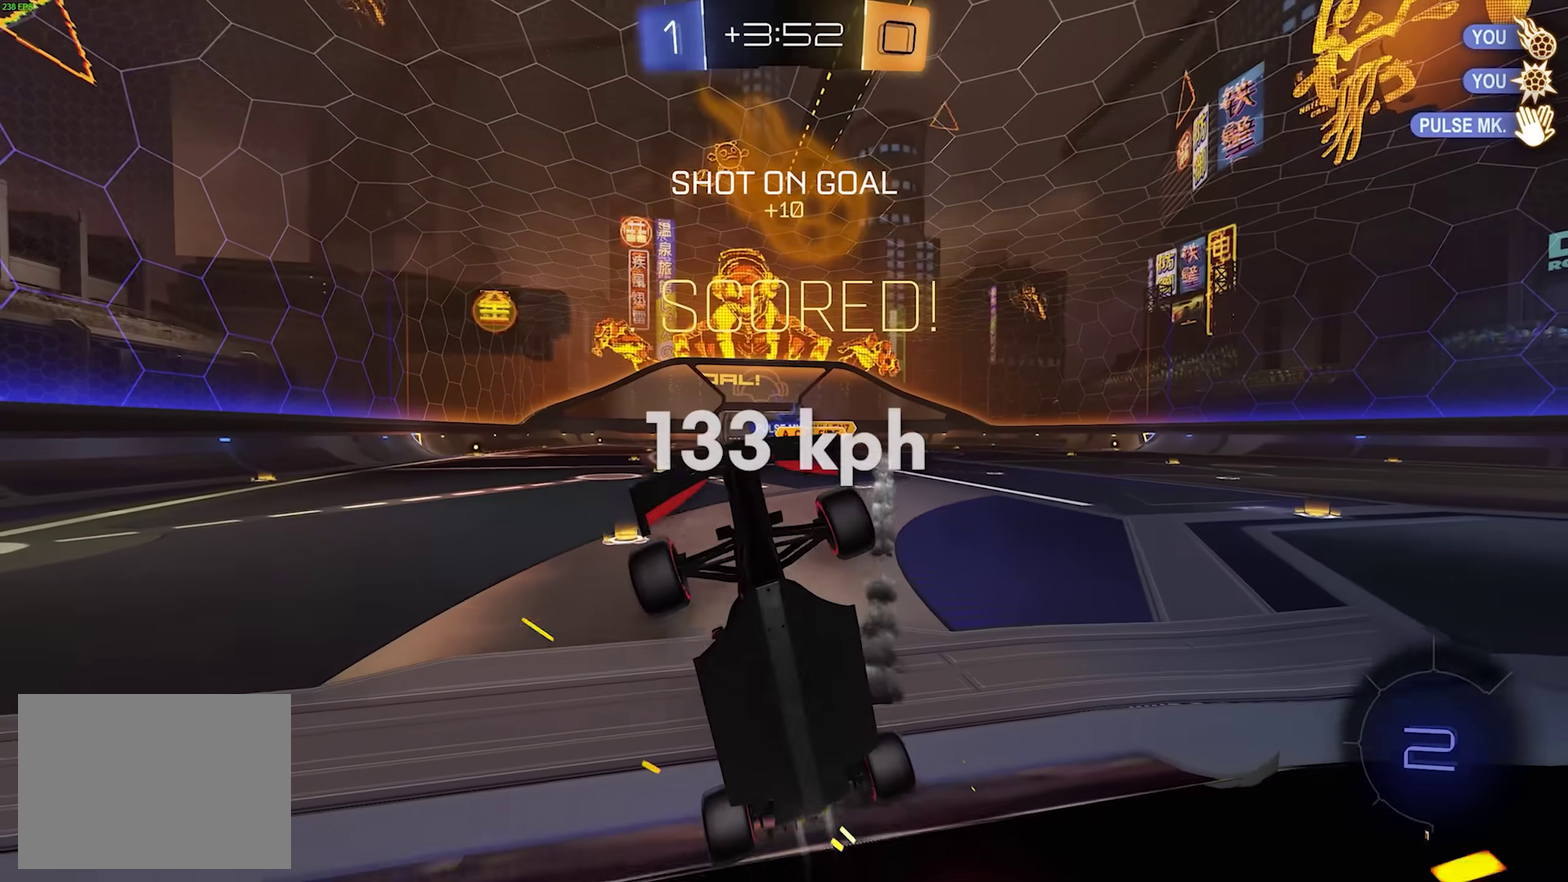
{"buttons": [], "left_stick": "right", "events": [[50, "R1", "up"], [383, "R2", "up"]]}